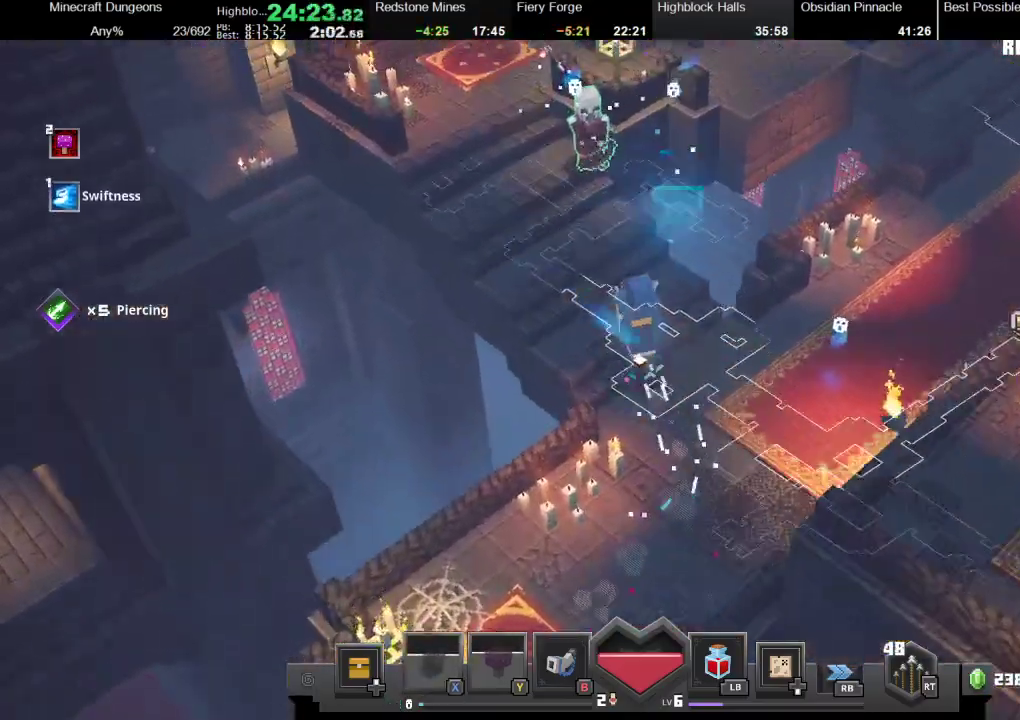
Gameplay with a controller (Xbox layout); each line is a JSON object with the inputs held at the frame after it. "events" lists button and stick changes between this image and that frame as [ms after this image, input, new state], when the widget could be followed in between.
{"buttons": ["A"], "left_stick": "up", "right_stick": "center", "events": [[367, "A", "down"]]}
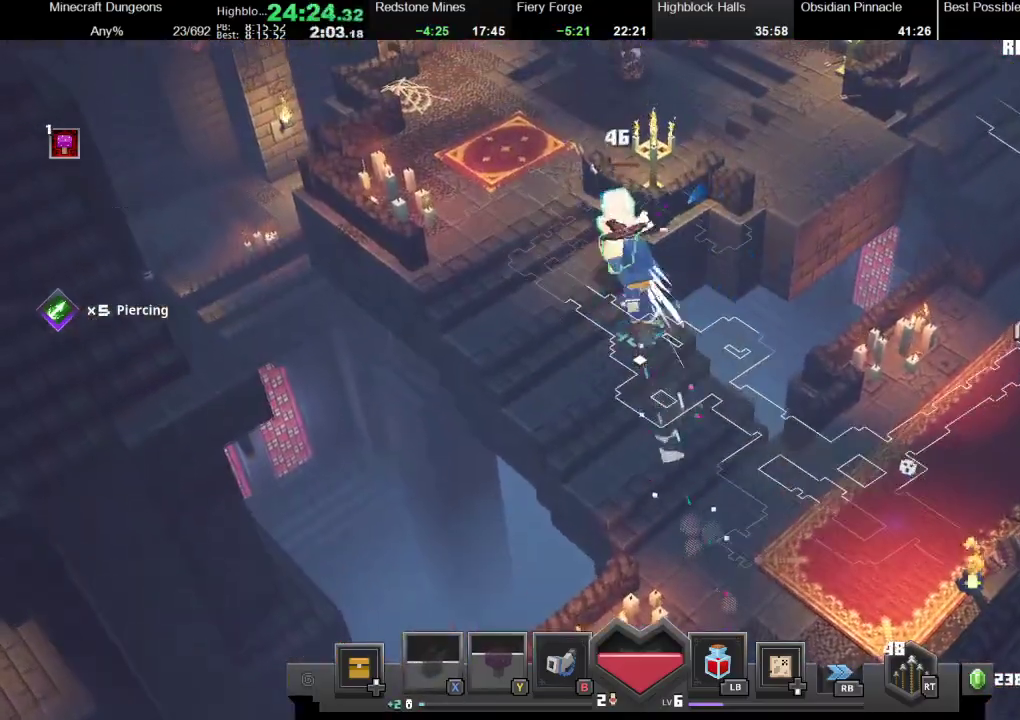
{"buttons": [], "left_stick": "up-left", "right_stick": "center", "events": [[33, "A", "up"], [67, "left_stick", "up-left"], [133, "R2", "down"], [333, "R2", "up"]]}
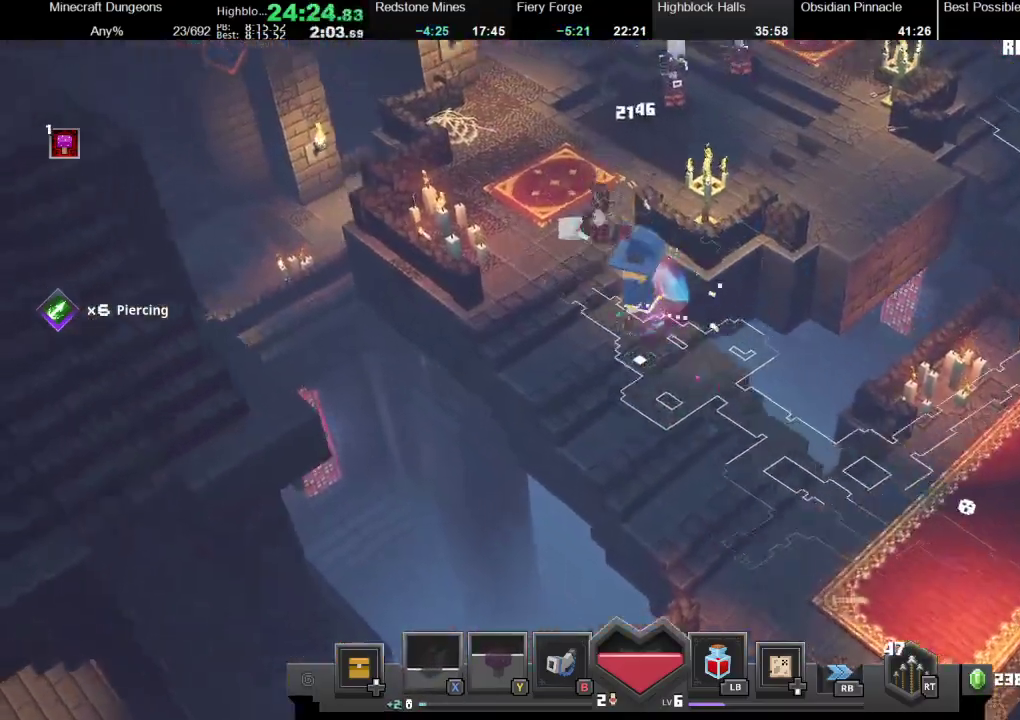
{"buttons": [], "left_stick": "up", "right_stick": "center", "events": [[400, "left_stick", "up"]]}
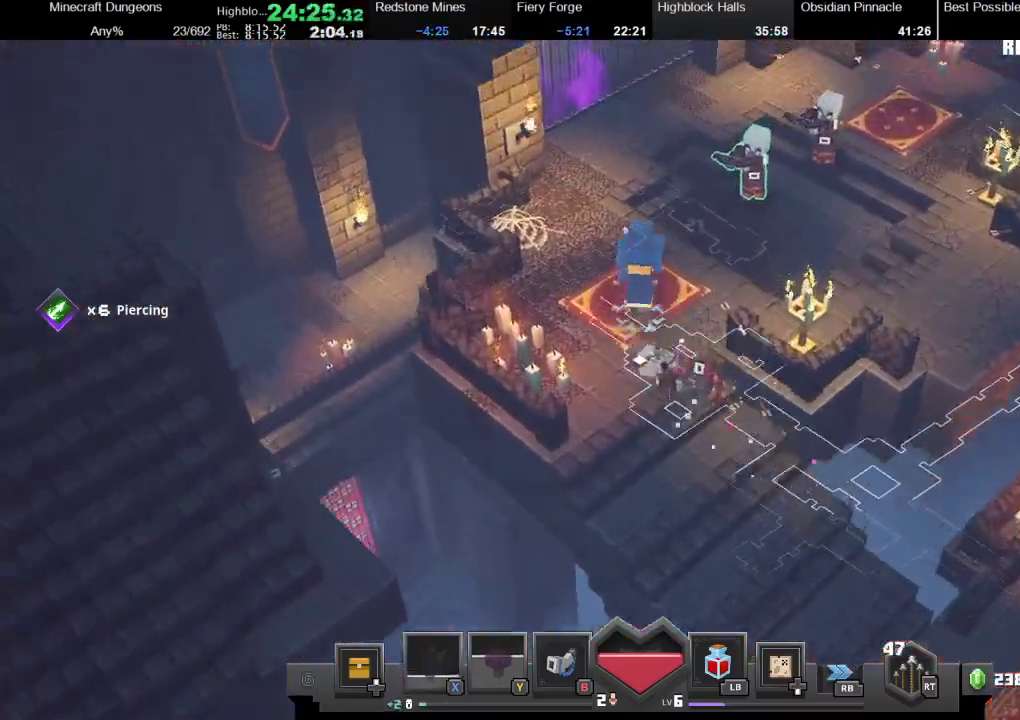
{"buttons": [], "left_stick": "up-right", "right_stick": "center", "events": [[100, "left_stick", "up-right"], [233, "B", "down"], [367, "B", "up"]]}
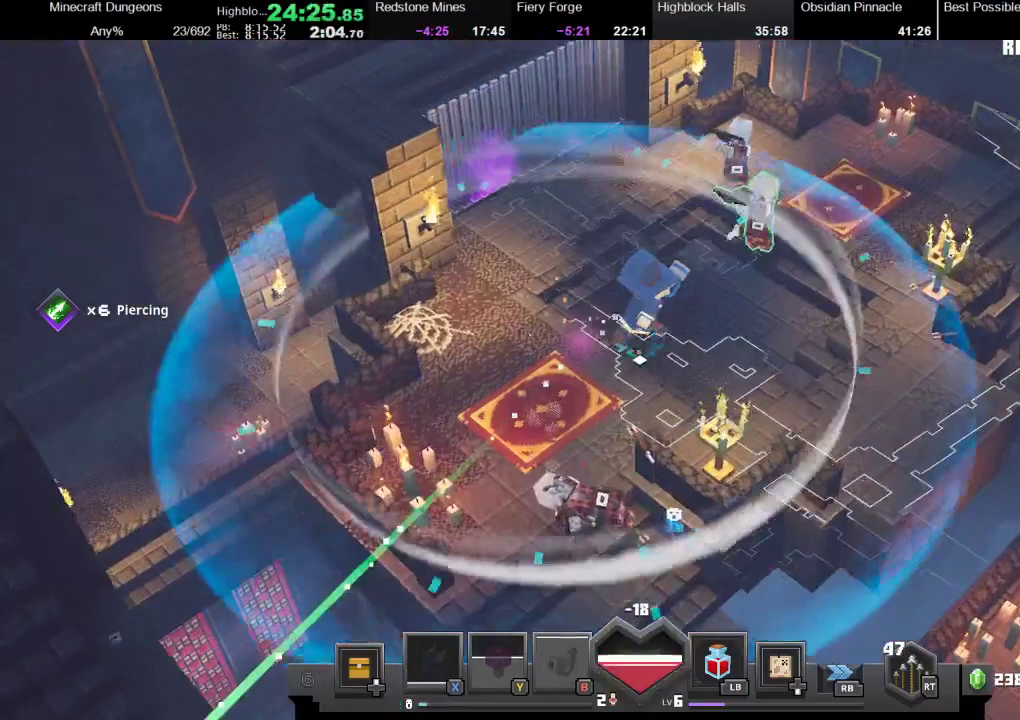
{"buttons": ["A"], "left_stick": "up-left", "right_stick": "center", "events": [[67, "R1", "down"], [200, "R1", "up"], [267, "A", "down"], [400, "left_stick", "up"], [500, "left_stick", "up-left"]]}
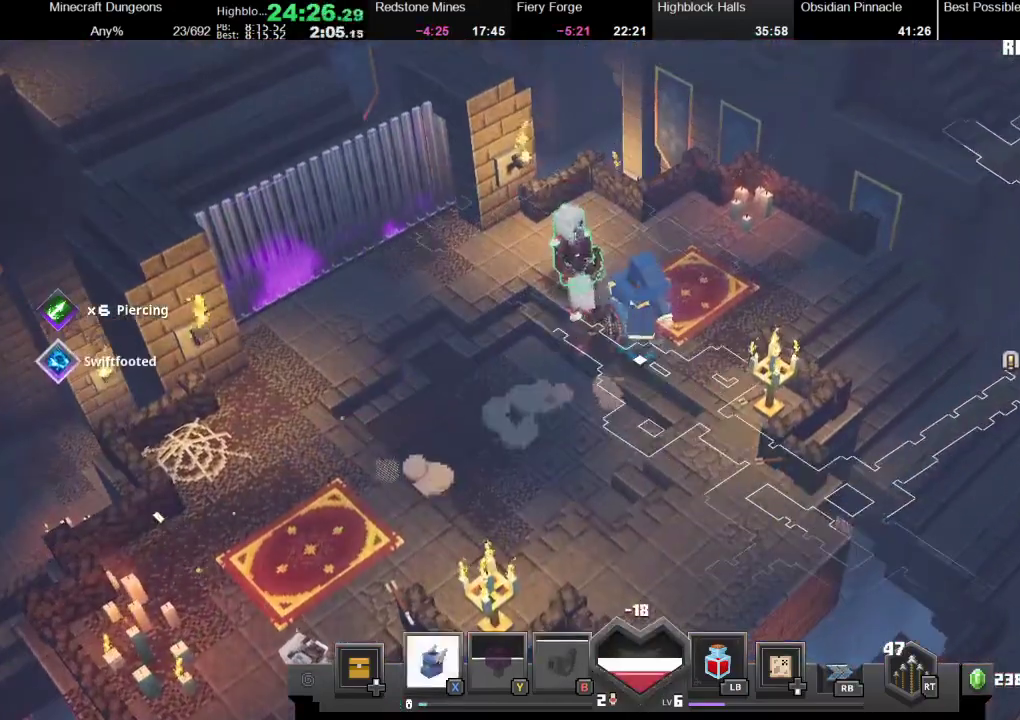
{"buttons": ["R2"], "left_stick": "down-left", "right_stick": "center", "events": [[167, "A", "up"], [333, "R2", "down"], [467, "left_stick", "down-left"]]}
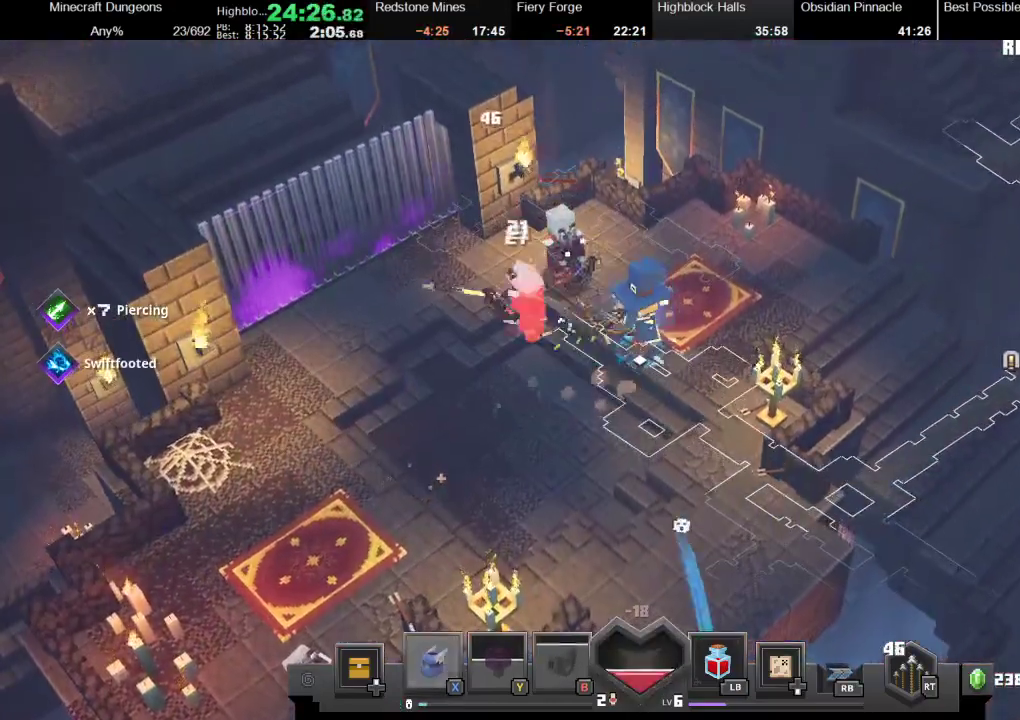
{"buttons": ["A"], "left_stick": "up-left", "right_stick": "center", "events": [[167, "R2", "up"], [233, "left_stick", "up-left"], [367, "A", "down"]]}
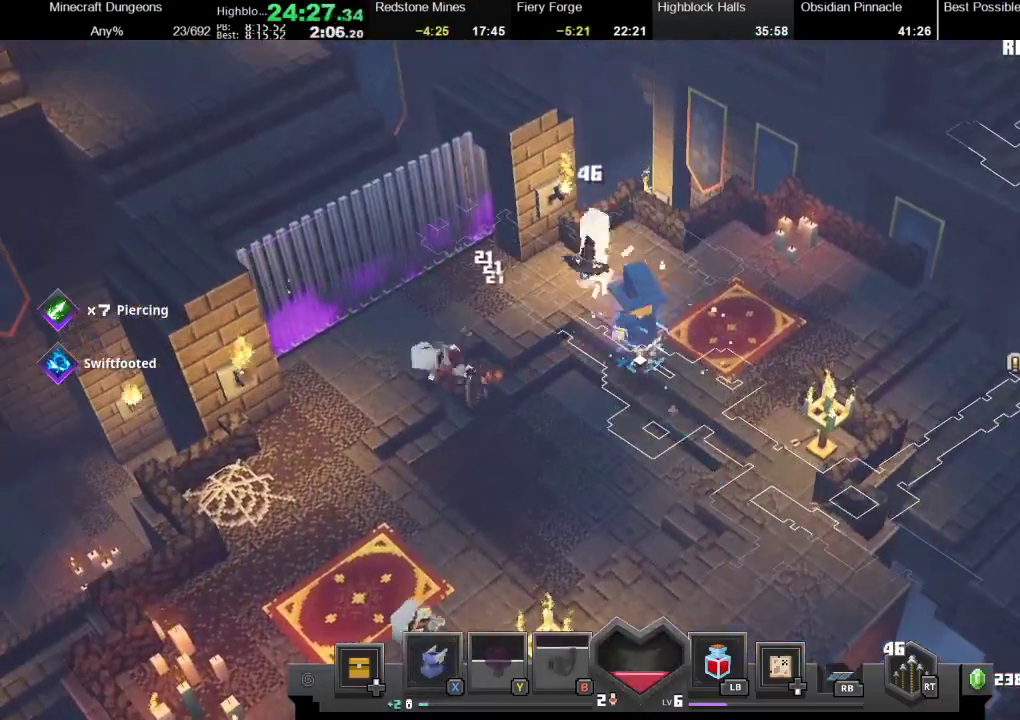
{"buttons": [], "left_stick": "down-left", "right_stick": "center", "events": [[133, "A", "up"], [267, "left_stick", "down-left"]]}
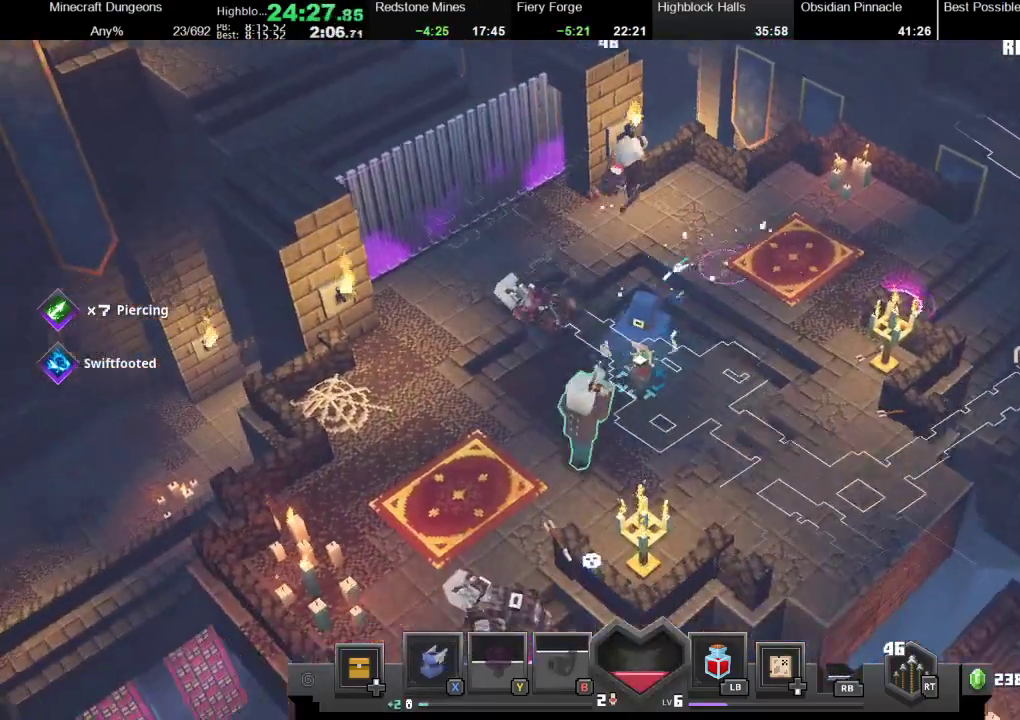
{"buttons": ["R2"], "left_stick": "down-left", "right_stick": "center", "events": [[133, "A", "down"], [400, "A", "up"], [500, "R2", "down"]]}
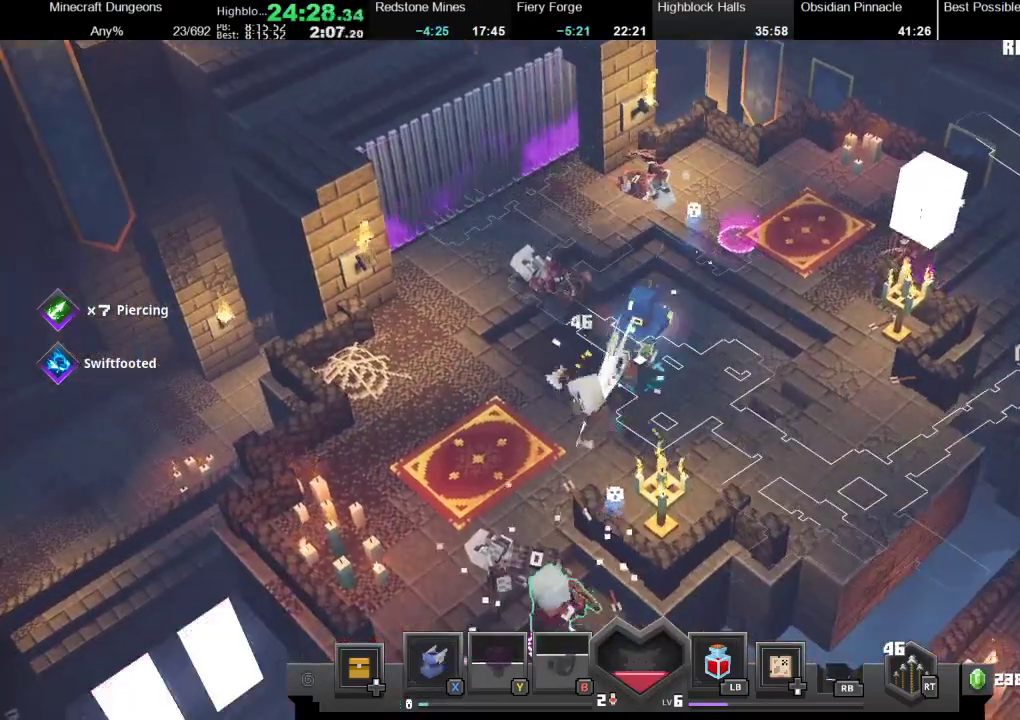
{"buttons": [], "left_stick": "down-left", "right_stick": "center", "events": [[267, "R2", "up"]]}
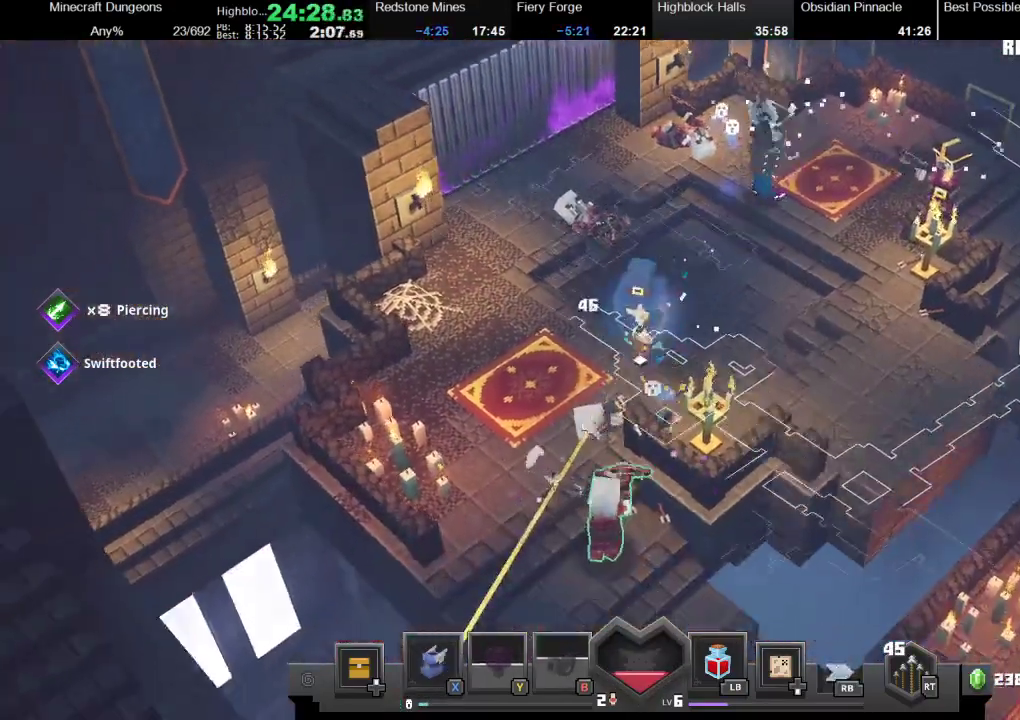
{"buttons": ["A"], "left_stick": "down", "right_stick": "center", "events": [[400, "left_stick", "down"], [433, "A", "down"]]}
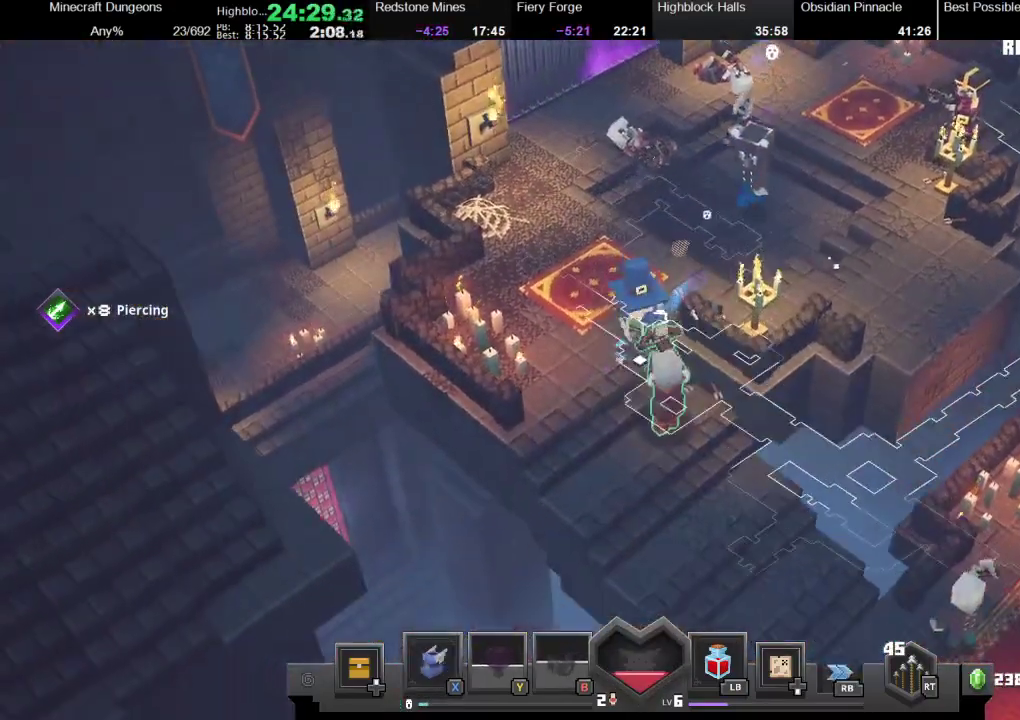
{"buttons": [], "left_stick": "down-left", "right_stick": "center", "events": [[133, "A", "up"], [200, "R2", "down"], [467, "R2", "up"], [467, "left_stick", "down-left"]]}
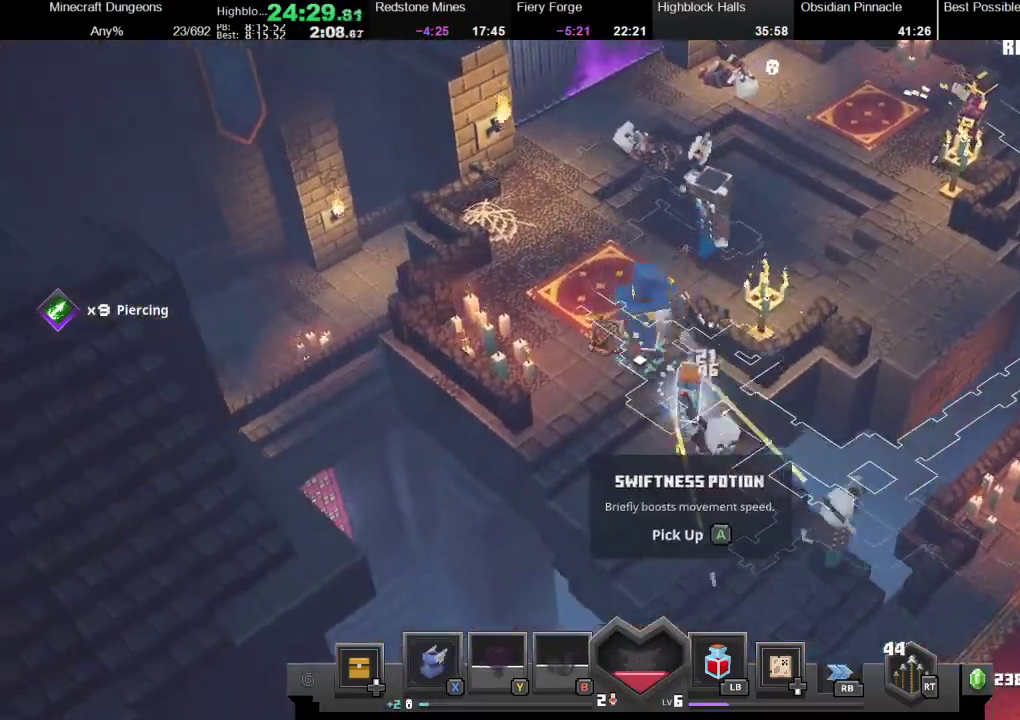
{"buttons": [], "left_stick": "right", "right_stick": "center", "events": [[67, "left_stick", "up-left"], [200, "left_stick", "up"], [300, "A", "down"], [300, "left_stick", "up-right"], [433, "left_stick", "right"], [500, "A", "up"]]}
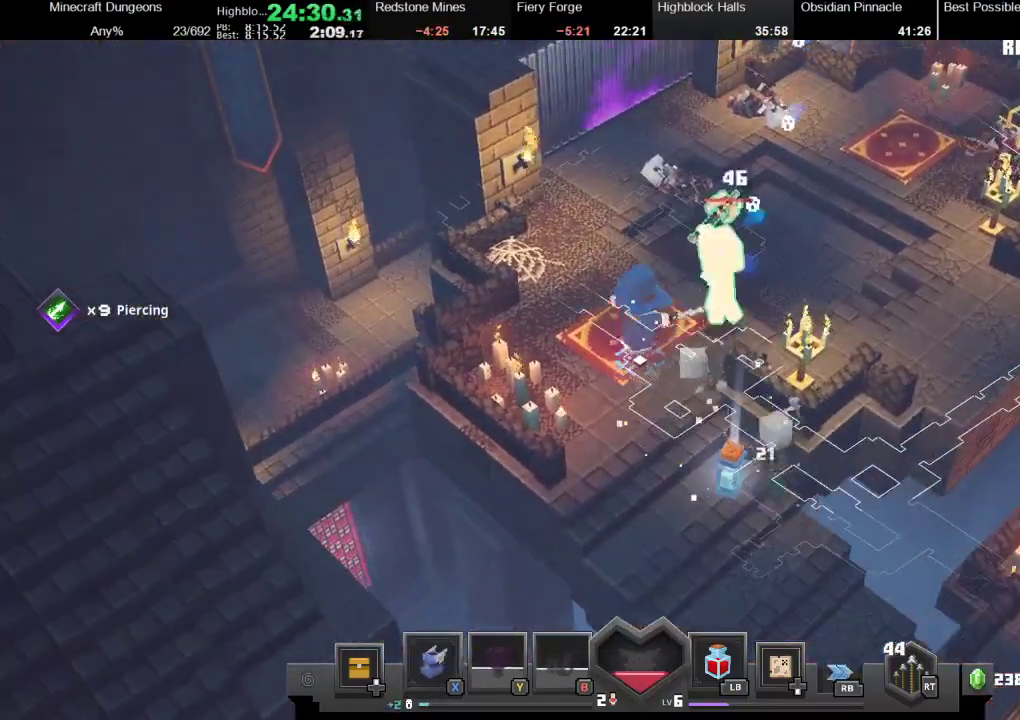
{"buttons": [], "left_stick": "up-left", "right_stick": "center", "events": [[100, "R2", "down"], [333, "left_stick", "up"], [433, "R2", "up"], [433, "left_stick", "up-left"]]}
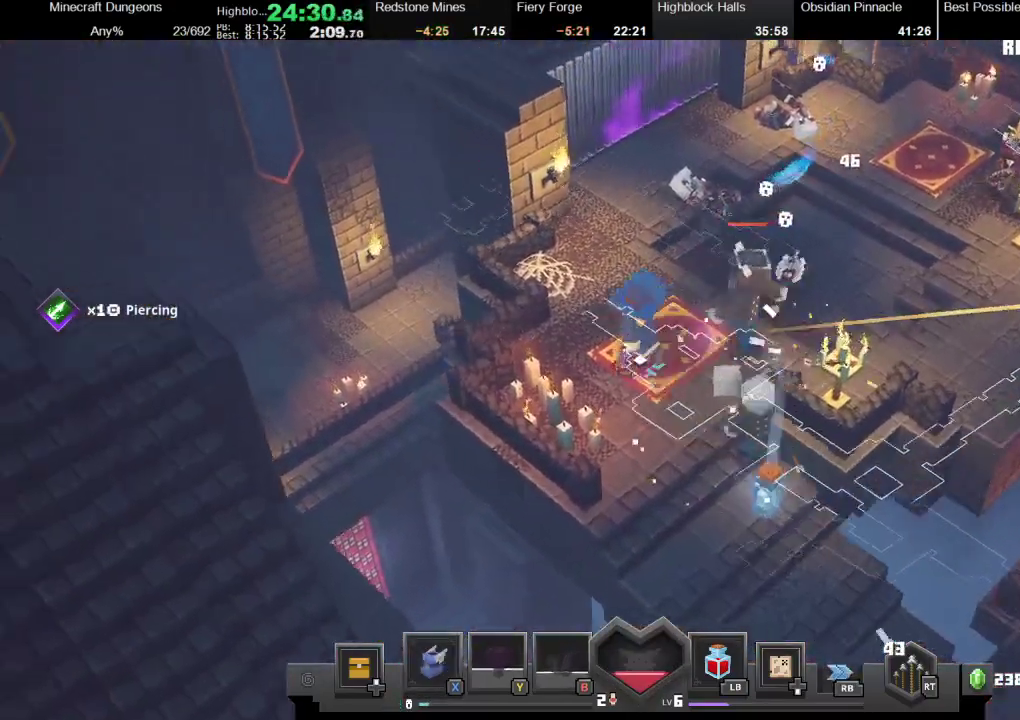
{"buttons": [], "left_stick": "center", "right_stick": "center", "events": [[233, "left_stick", "right"], [300, "A", "down"], [367, "left_stick", "down-right"], [500, "A", "up"], [500, "left_stick", "center"]]}
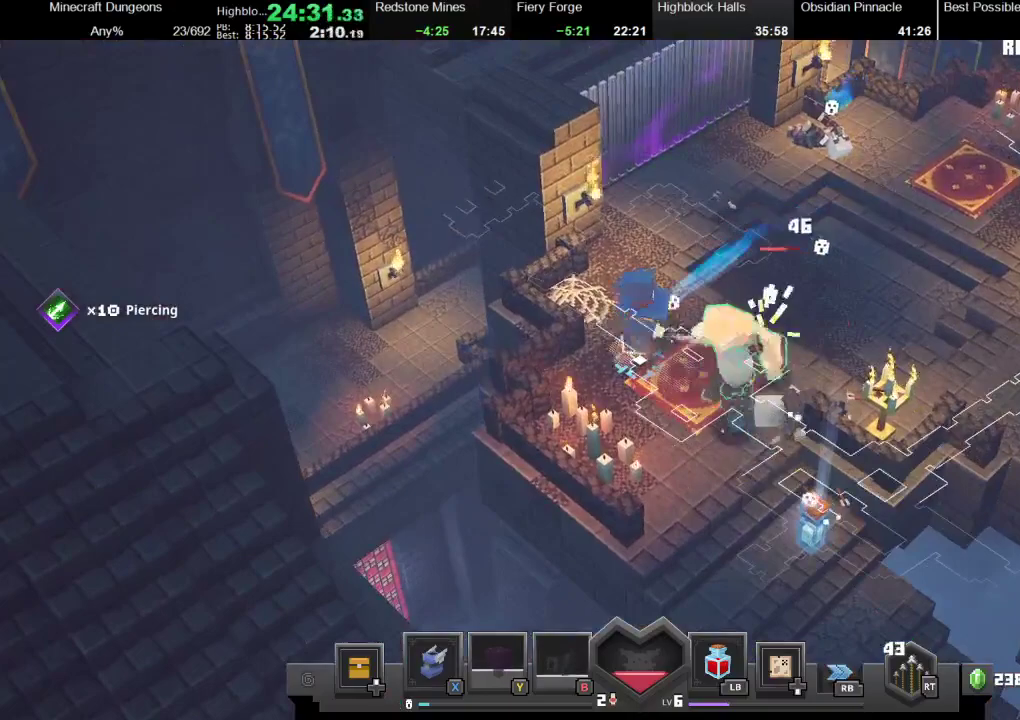
{"buttons": [], "left_stick": "down", "right_stick": "center", "events": [[67, "R2", "down"], [400, "R2", "up"], [467, "left_stick", "down"]]}
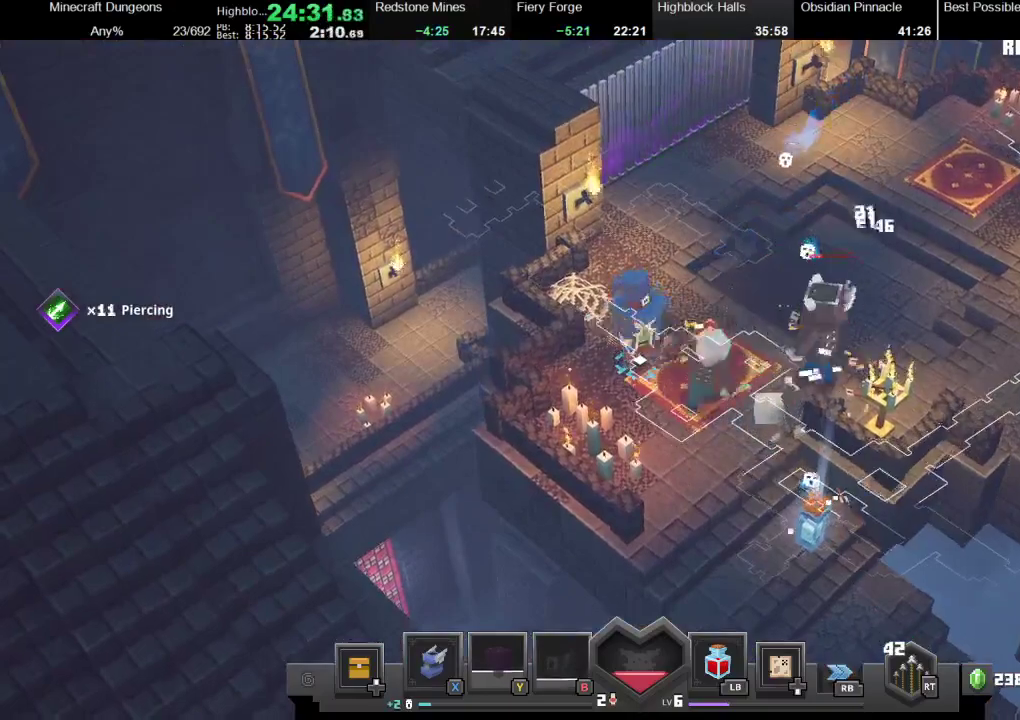
{"buttons": [], "left_stick": "right", "right_stick": "center", "events": [[167, "left_stick", "down-right"], [267, "A", "down"], [267, "left_stick", "right"], [467, "A", "up"]]}
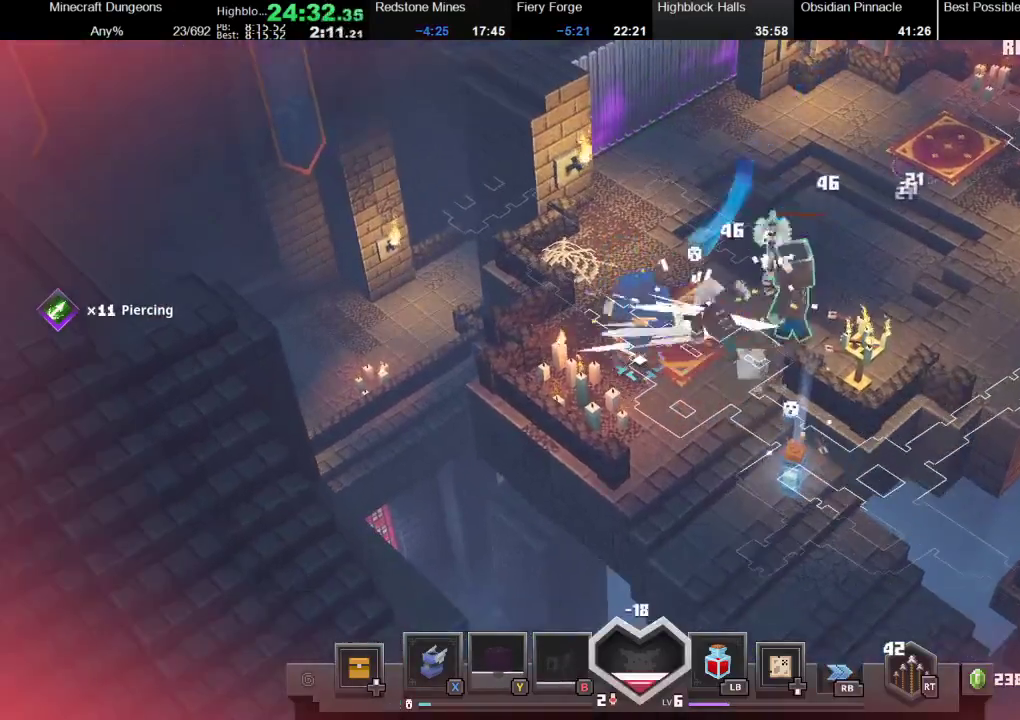
{"buttons": [], "left_stick": "down-right", "right_stick": "center", "events": [[100, "R2", "down"], [333, "left_stick", "down-right"], [367, "R2", "up"]]}
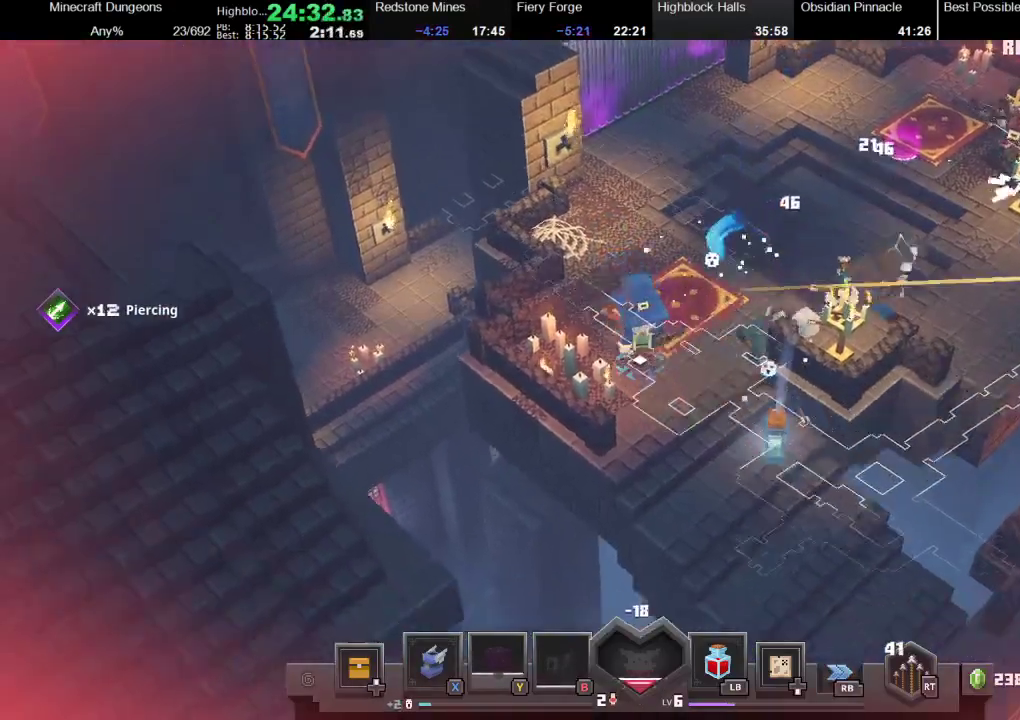
{"buttons": ["X"], "left_stick": "up-right", "right_stick": "center", "events": [[167, "left_stick", "up-right"], [200, "L1", "down"], [367, "L1", "up"], [433, "X", "down"]]}
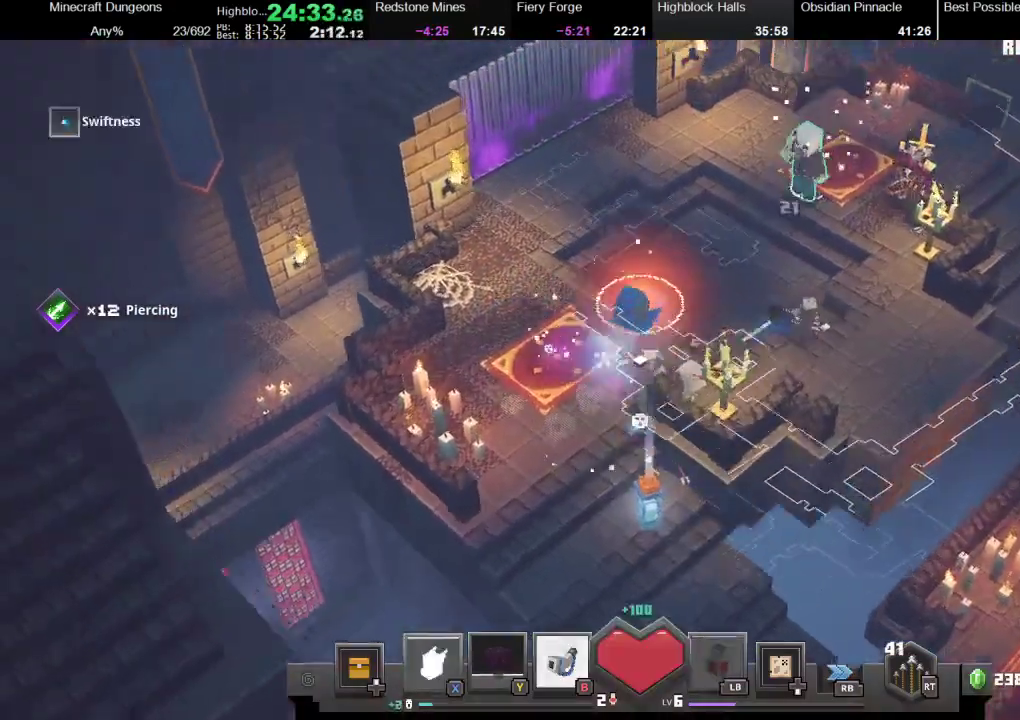
{"buttons": ["A"], "left_stick": "up-right", "right_stick": "center", "events": [[133, "X", "up"], [433, "A", "down"]]}
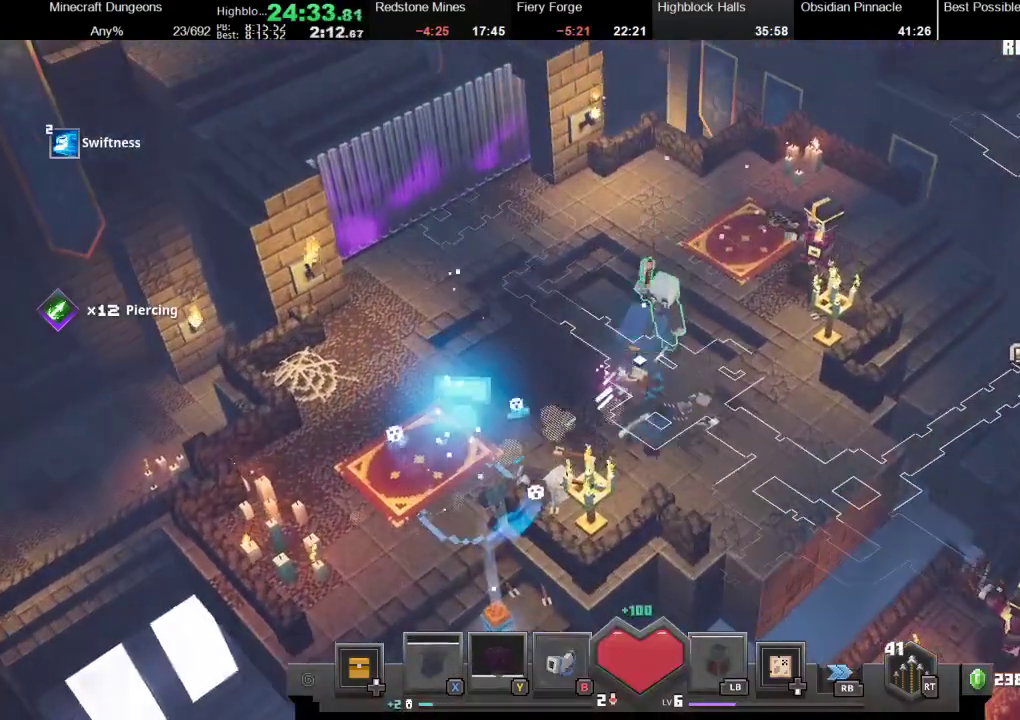
{"buttons": ["R2"], "left_stick": "up-right", "right_stick": "center", "events": [[33, "A", "up"], [333, "R2", "down"]]}
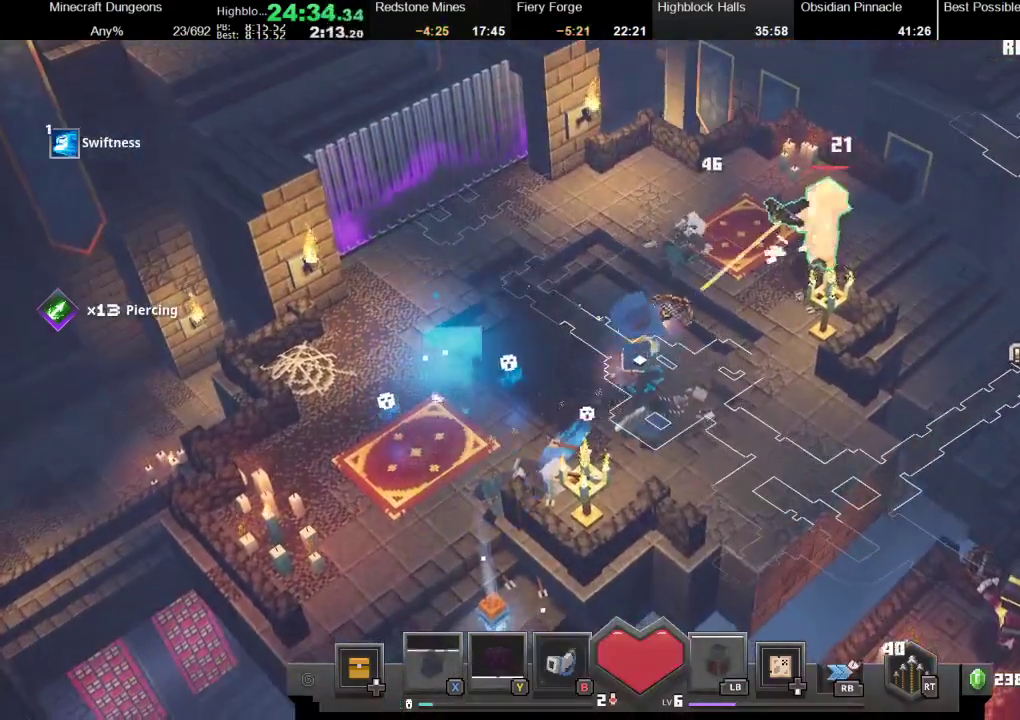
{"buttons": ["A"], "left_stick": "up-right", "right_stick": "center", "events": [[33, "R2", "up"], [400, "A", "down"]]}
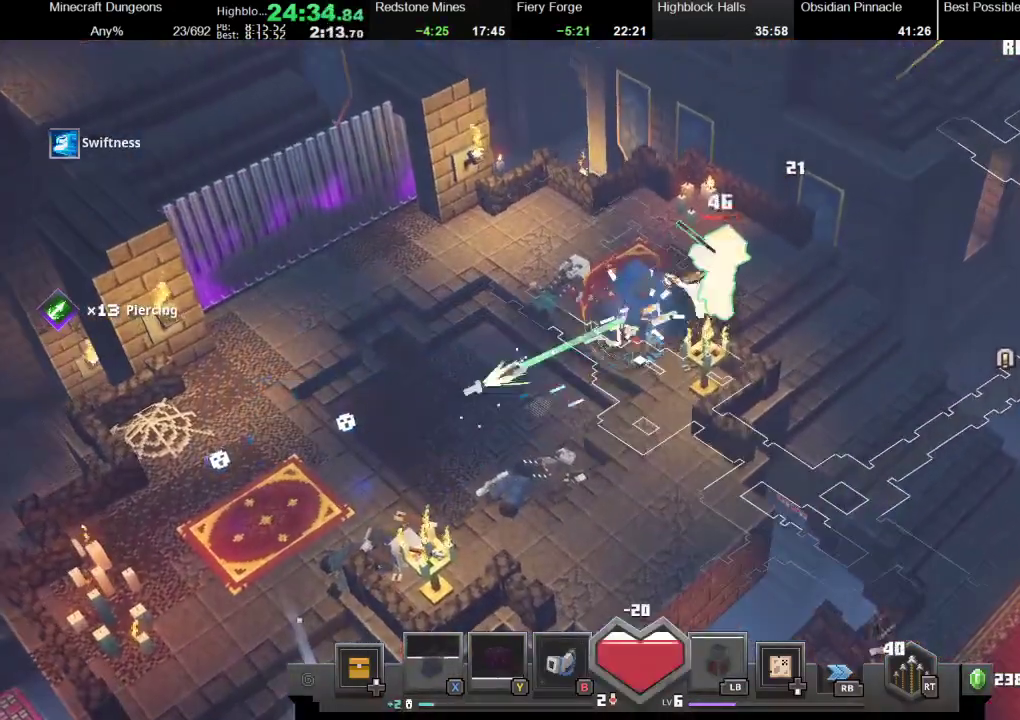
{"buttons": ["R2"], "left_stick": "up-right", "right_stick": "center", "events": [[100, "A", "up"], [200, "R2", "down"]]}
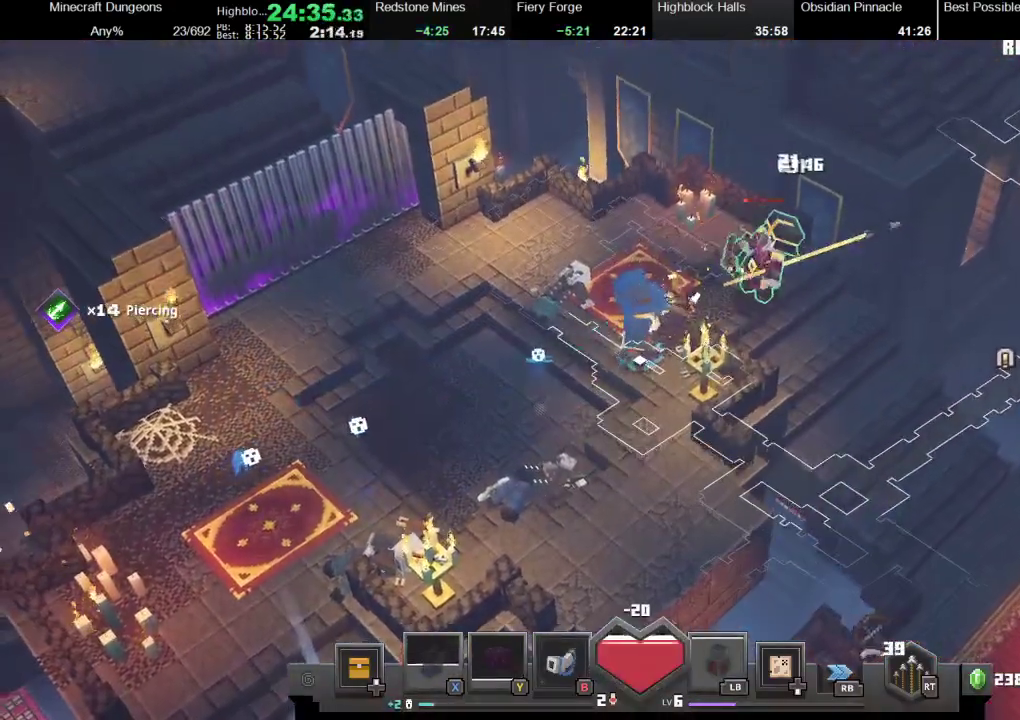
{"buttons": ["A", "X"], "left_stick": "up-right", "right_stick": "center", "events": [[33, "R2", "up"], [400, "A", "down"], [400, "X", "down"]]}
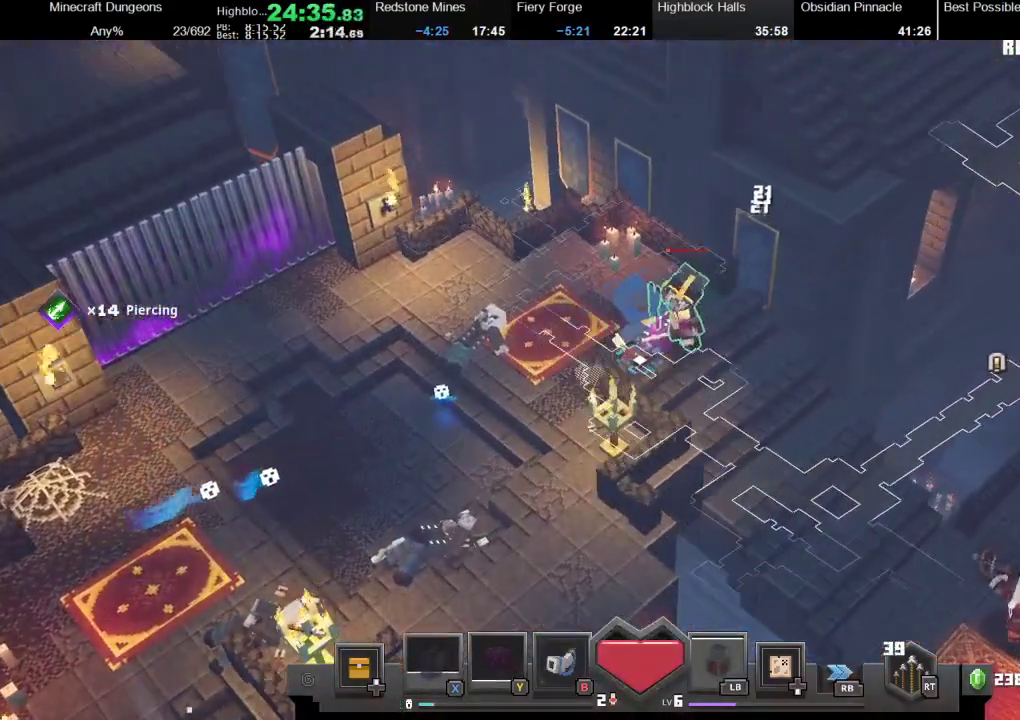
{"buttons": ["X"], "left_stick": "down-right", "right_stick": "center", "events": [[33, "X", "up"], [100, "A", "up"], [300, "left_stick", "right"], [433, "X", "down"], [467, "left_stick", "down-right"]]}
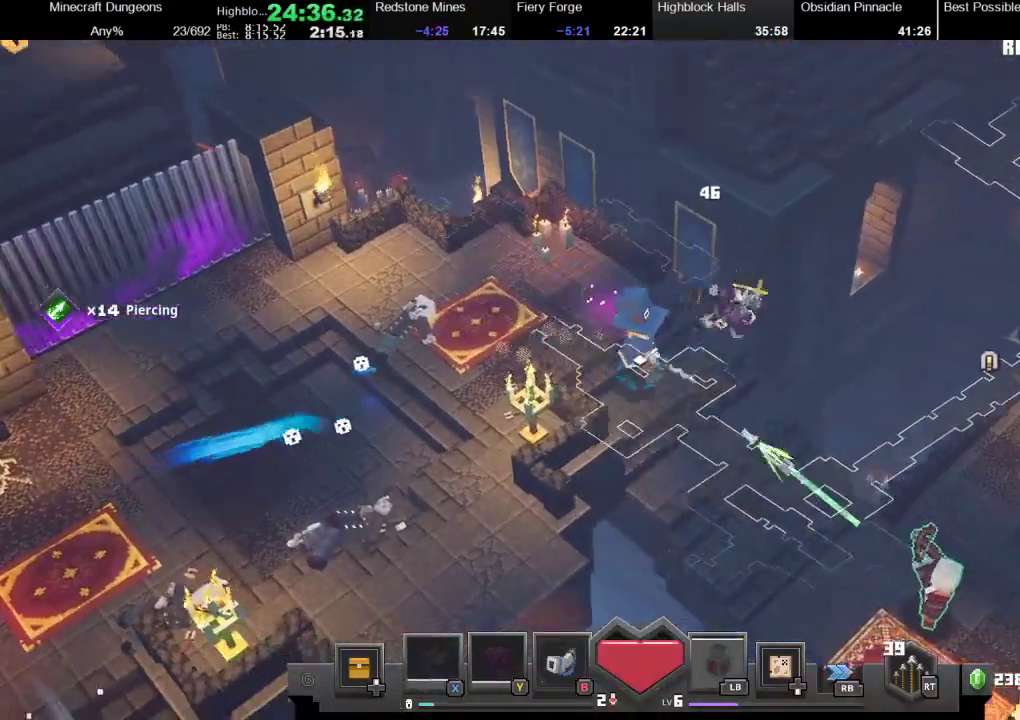
{"buttons": [], "left_stick": "down-right", "right_stick": "center", "events": [[100, "X", "up"]]}
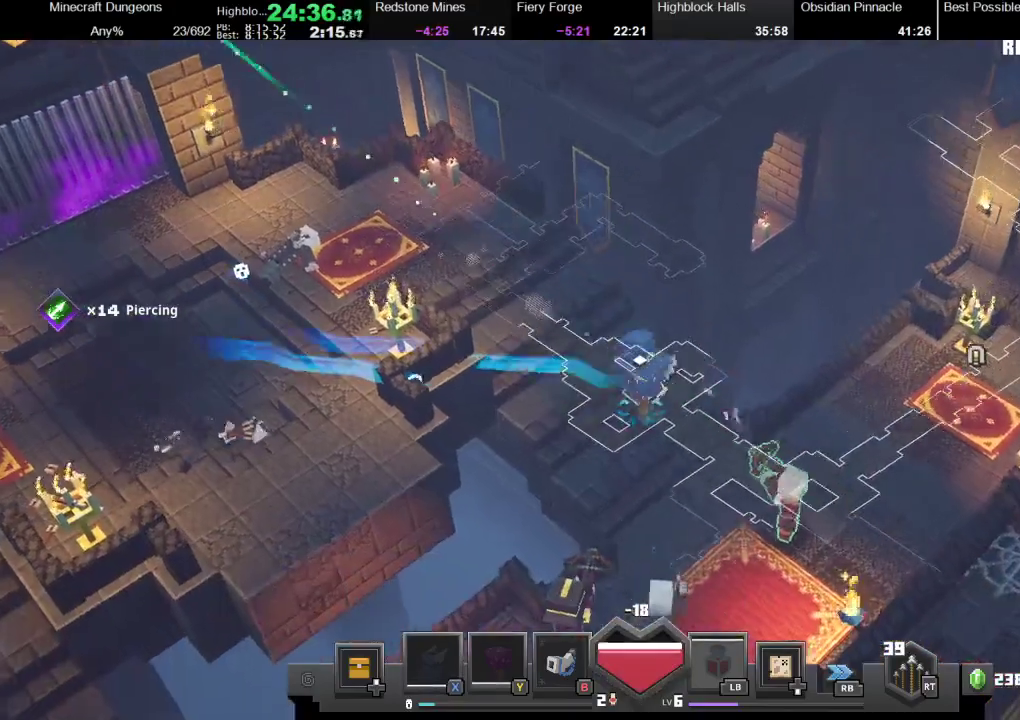
{"buttons": ["R2"], "left_stick": "down-right", "right_stick": "center", "events": [[100, "A", "down"], [233, "A", "up"], [500, "R2", "down"]]}
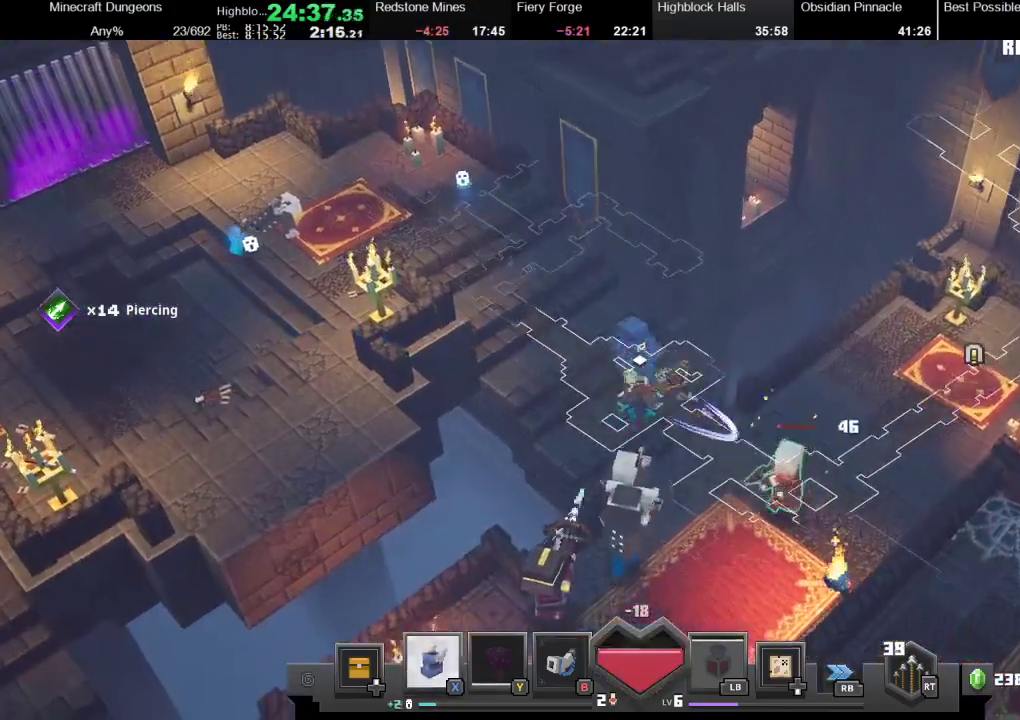
{"buttons": [], "left_stick": "down-right", "right_stick": "center", "events": [[167, "R2", "up"]]}
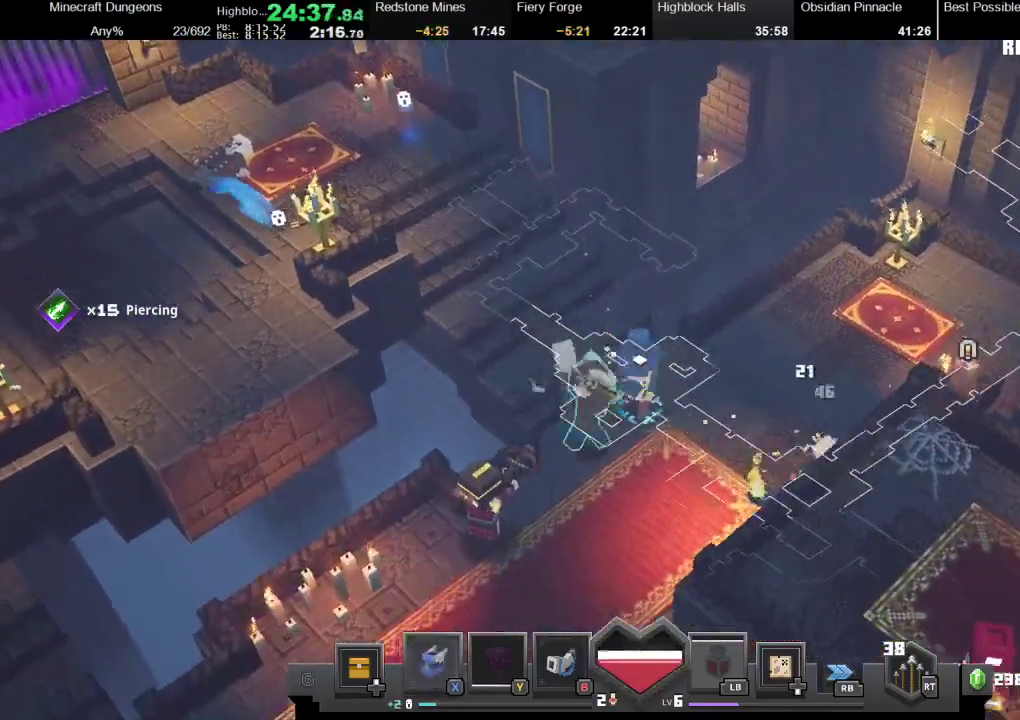
{"buttons": ["R2"], "left_stick": "down-left", "right_stick": "center", "events": [[33, "left_stick", "down-left"], [100, "A", "down"], [300, "A", "up"], [433, "R2", "down"]]}
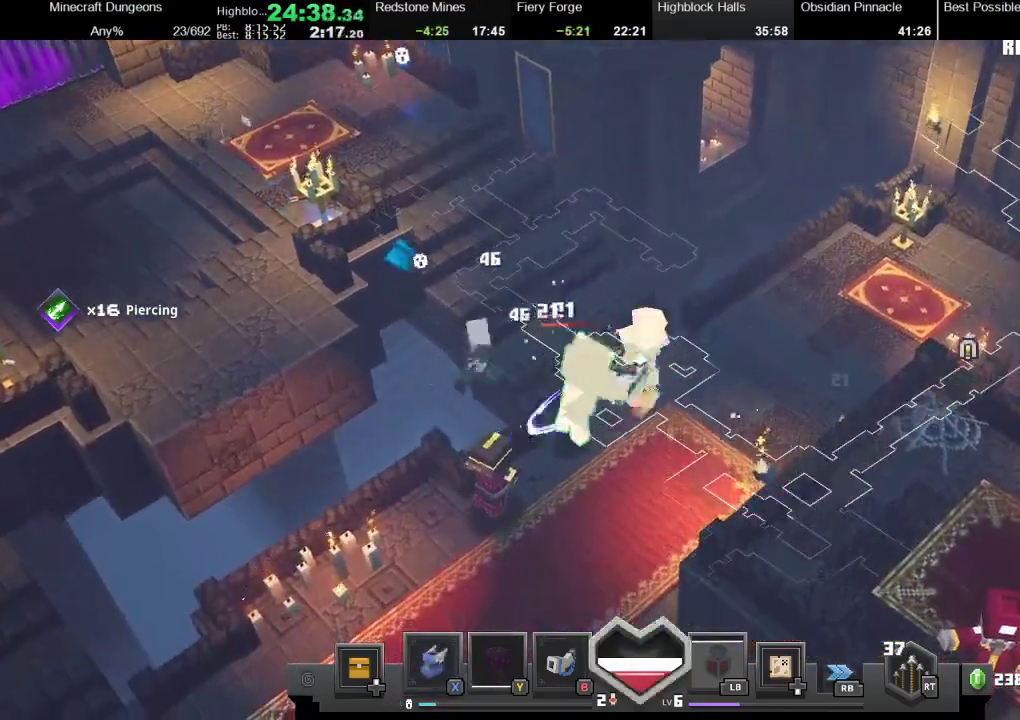
{"buttons": ["A"], "left_stick": "down-left", "right_stick": "center", "events": [[133, "left_stick", "down"], [167, "R2", "up"], [433, "left_stick", "down-left"], [467, "A", "down"]]}